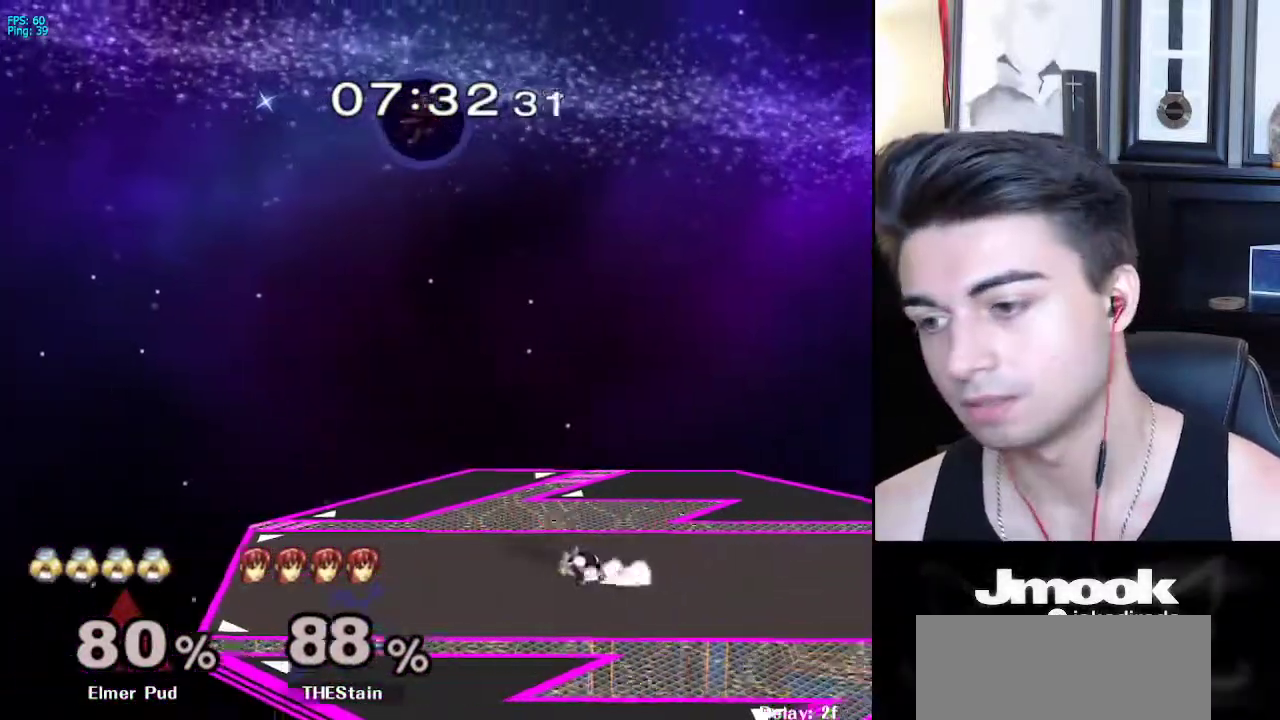
Gameplay with a controller (Nintendo layout); each line is a JSON object with the inputs held at the frame after it. "events" lists button and stick changes between this image and that frame as [ms after this image, input, new state], when the widget could be followed in between. Not read: L3 R3 START.
{"buttons": [], "left_stick": "left", "right_stick": "center", "events": [[17, "X", "up"], [83, "left_stick", "center"], [100, "R1", "up"], [333, "left_stick", "left"]]}
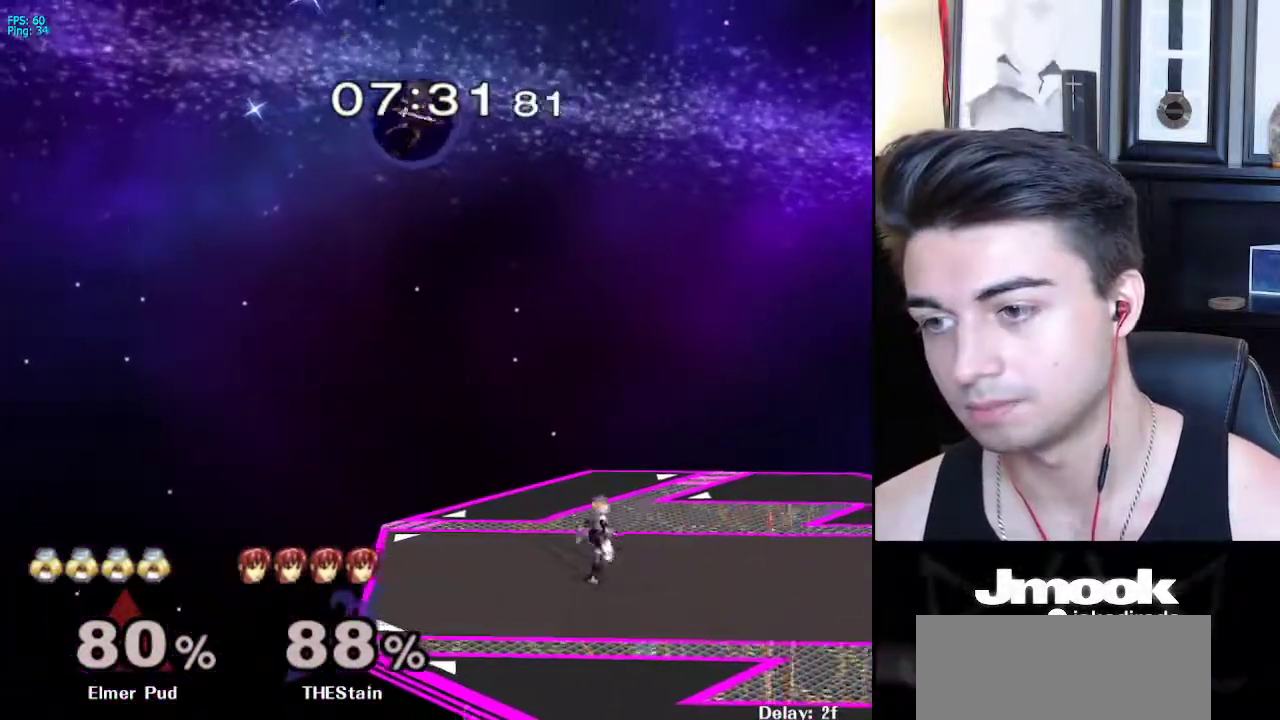
{"buttons": [], "left_stick": "left", "right_stick": "center", "events": []}
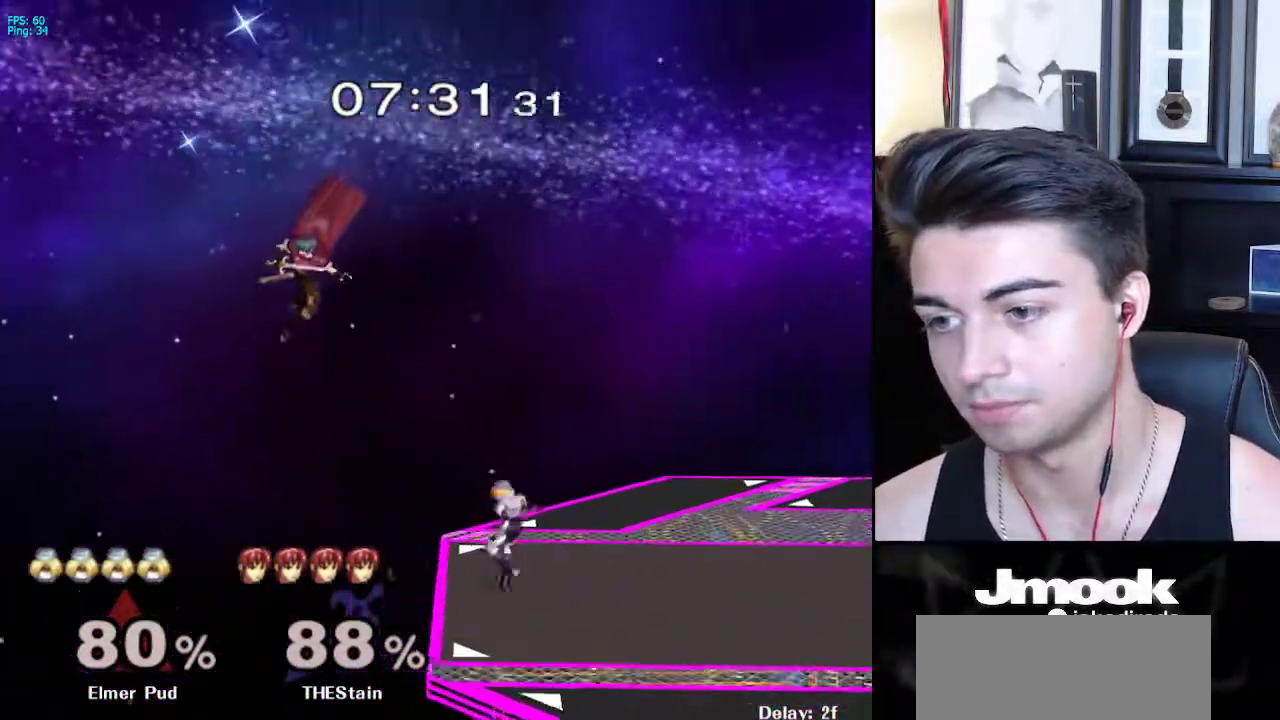
{"buttons": [], "left_stick": "center", "right_stick": "center", "events": [[150, "A", "down"], [250, "left_stick", "center"], [300, "A", "up"]]}
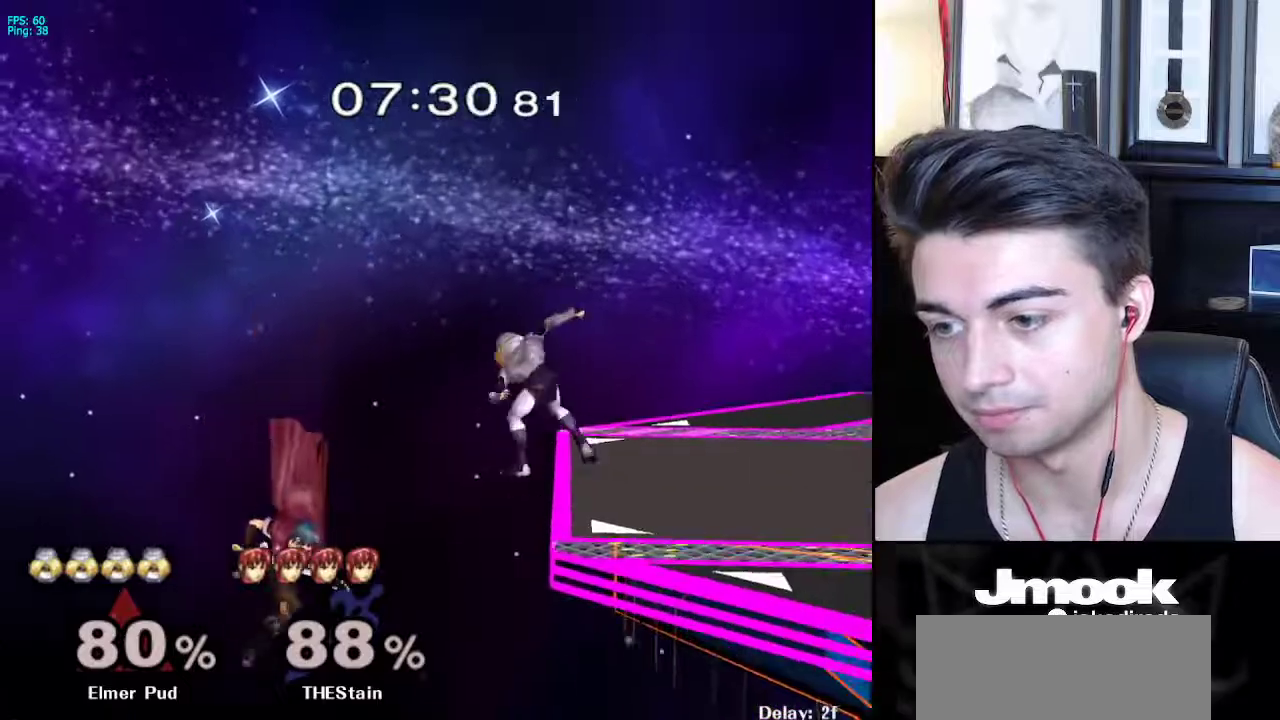
{"buttons": [], "left_stick": "center", "right_stick": "center", "events": [[150, "L1", "down"], [150, "left_stick", "right"], [233, "left_stick", "center"], [483, "L1", "up"]]}
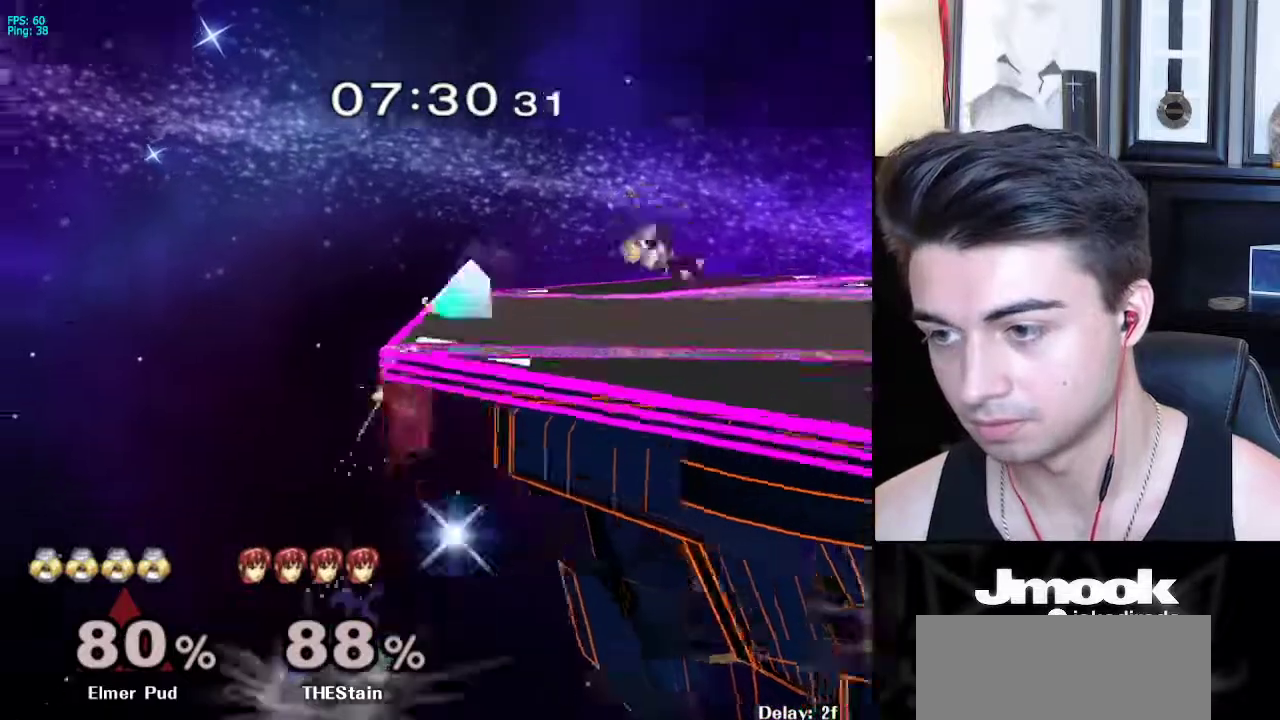
{"buttons": [], "left_stick": "left", "right_stick": "center", "events": [[400, "left_stick", "left"]]}
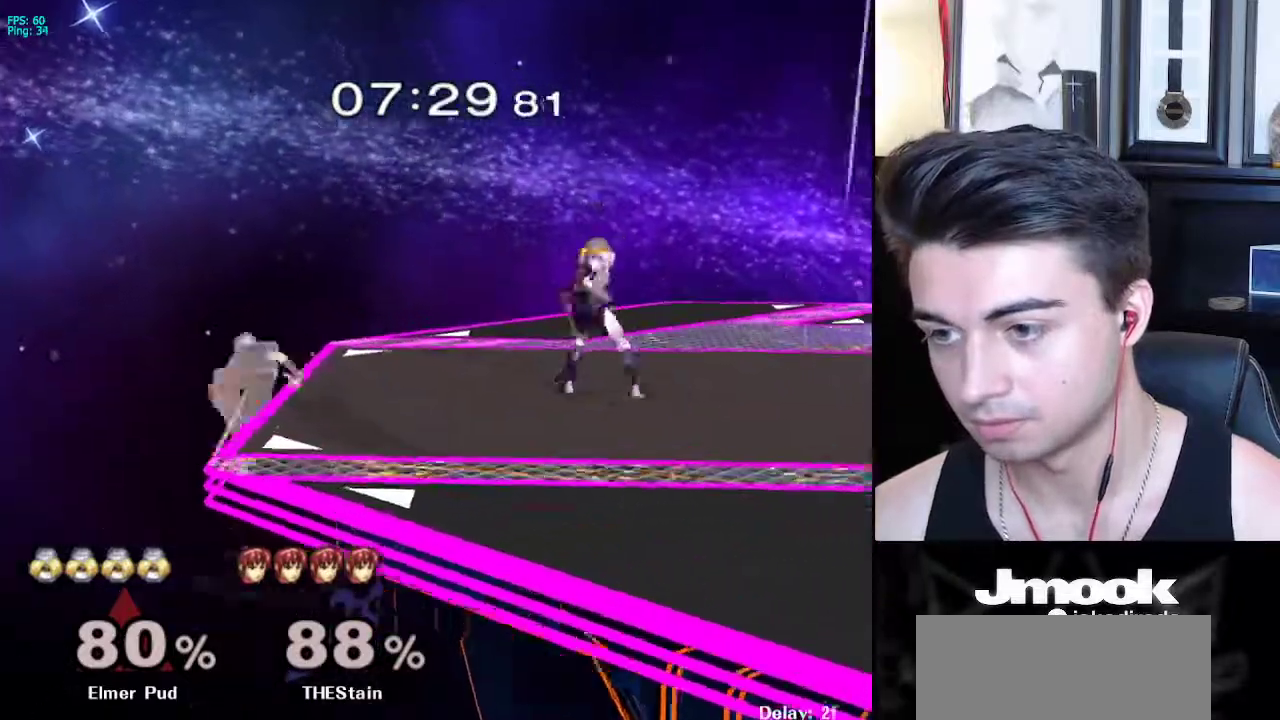
{"buttons": [], "left_stick": "right", "right_stick": "left", "events": [[150, "X", "down"], [150, "left_stick", "down"], [167, "X", "up"], [233, "left_stick", "right"], [500, "right_stick", "left"]]}
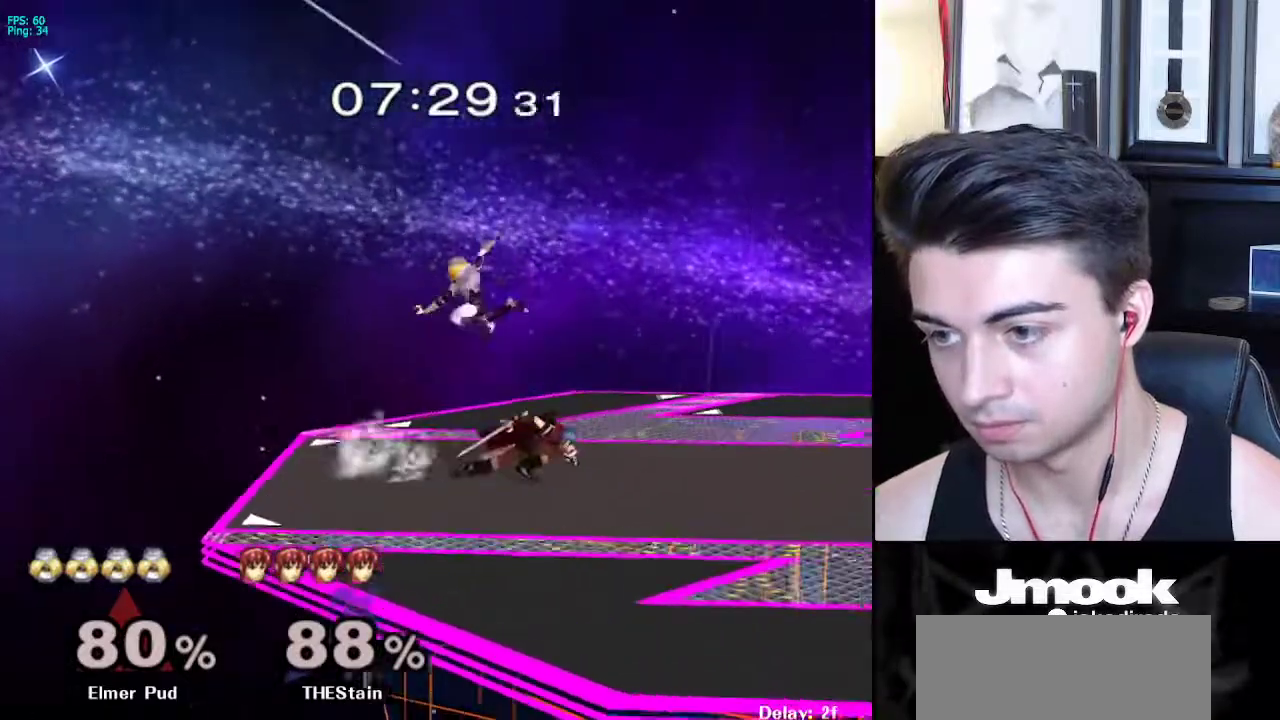
{"buttons": ["L1"], "left_stick": "center", "right_stick": "center", "events": [[83, "left_stick", "down-right"], [133, "right_stick", "center"], [183, "L1", "down"], [283, "left_stick", "center"]]}
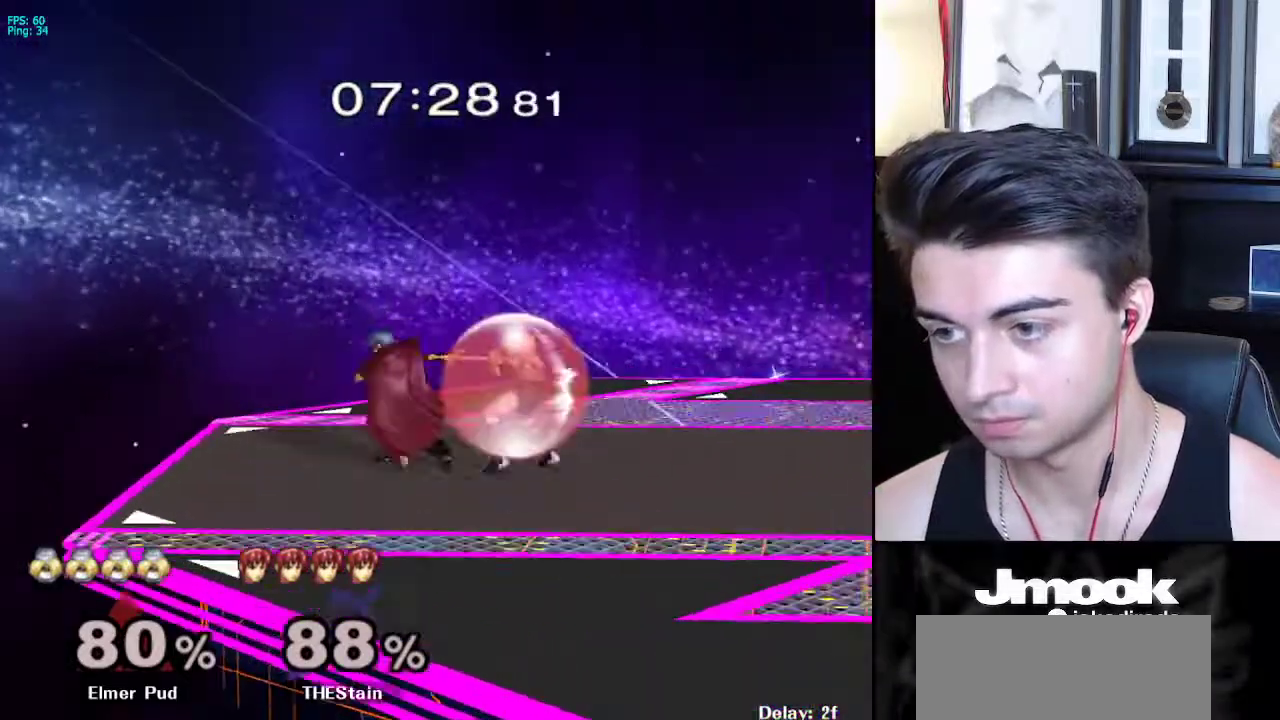
{"buttons": ["L1"], "left_stick": "center", "right_stick": "center", "events": [[117, "A", "down"], [217, "A", "up"], [250, "A", "down"], [333, "A", "up"]]}
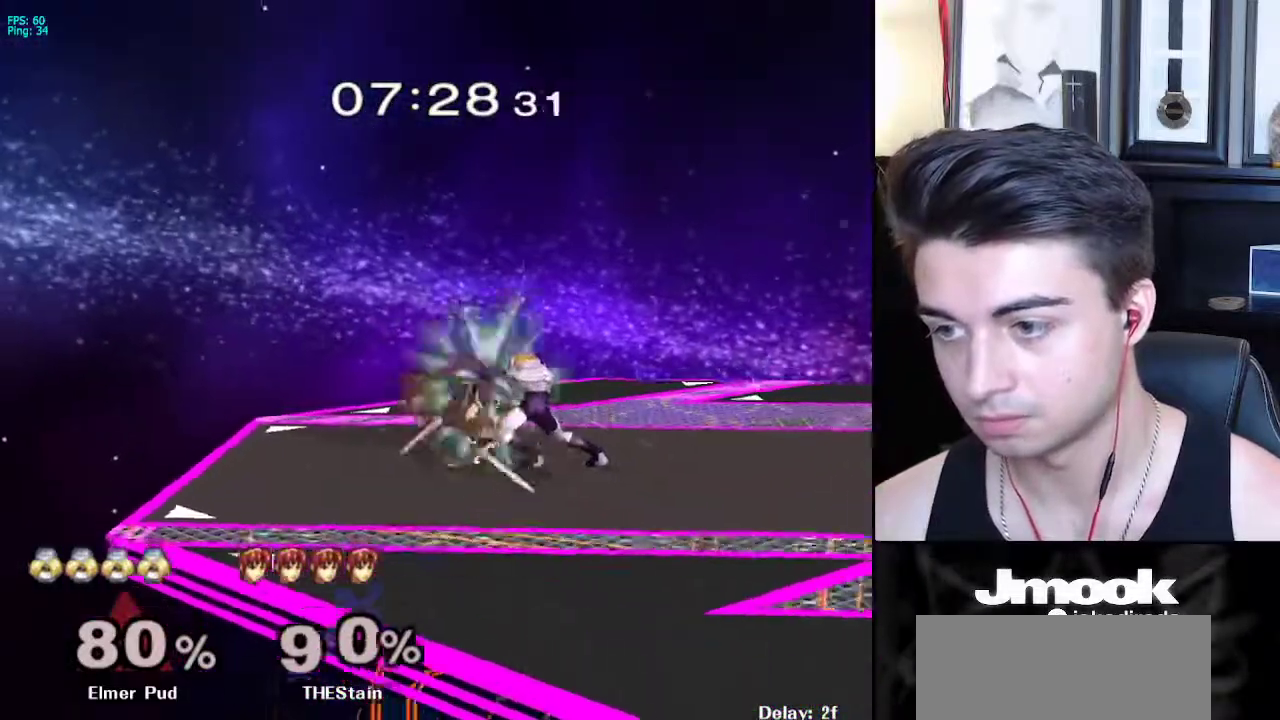
{"buttons": ["L1"], "left_stick": "center", "right_stick": "down", "events": [[250, "A", "down"], [267, "A", "up"], [300, "right_stick", "down"]]}
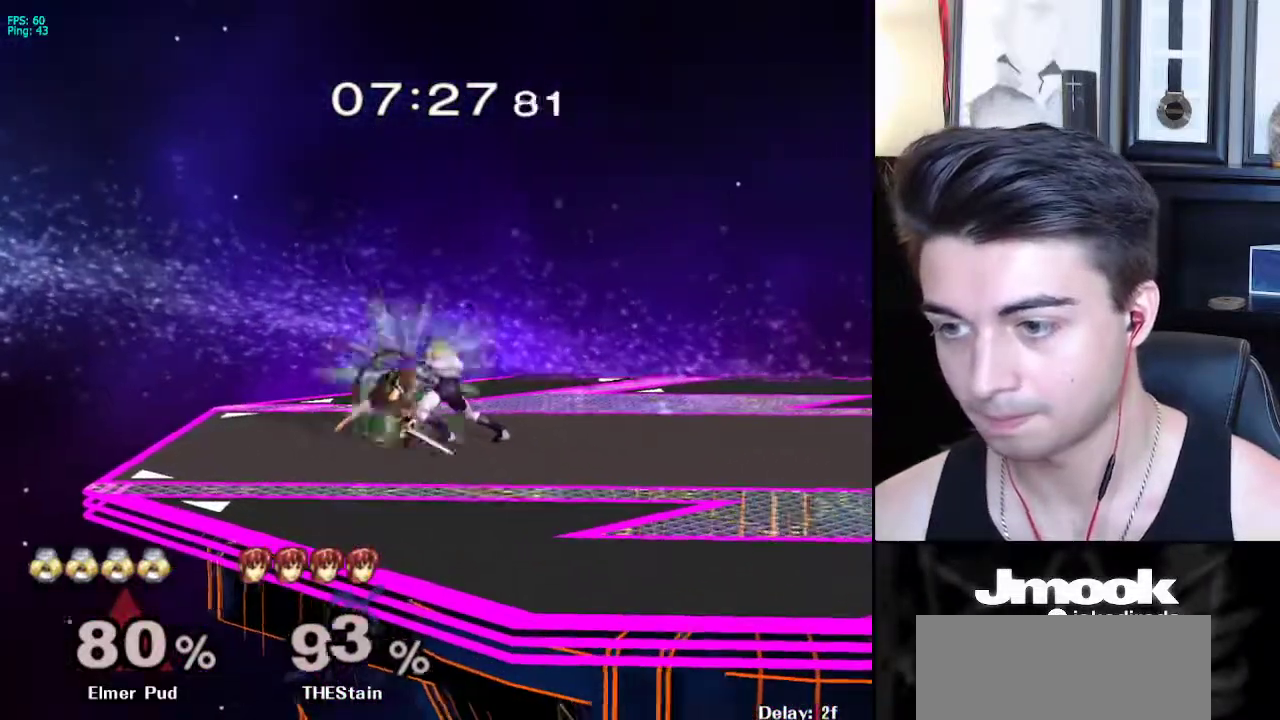
{"buttons": [], "left_stick": "center", "right_stick": "center", "events": [[83, "L1", "up"], [500, "right_stick", "center"]]}
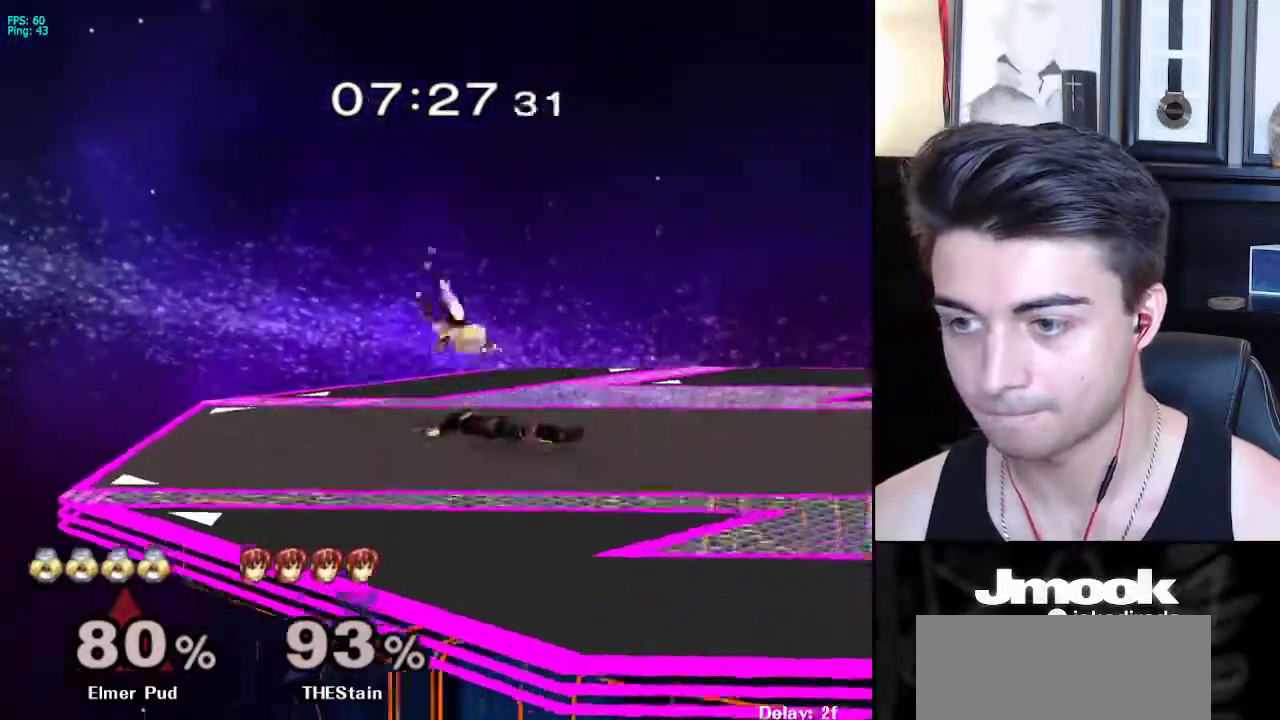
{"buttons": [], "left_stick": "center", "right_stick": "center", "events": []}
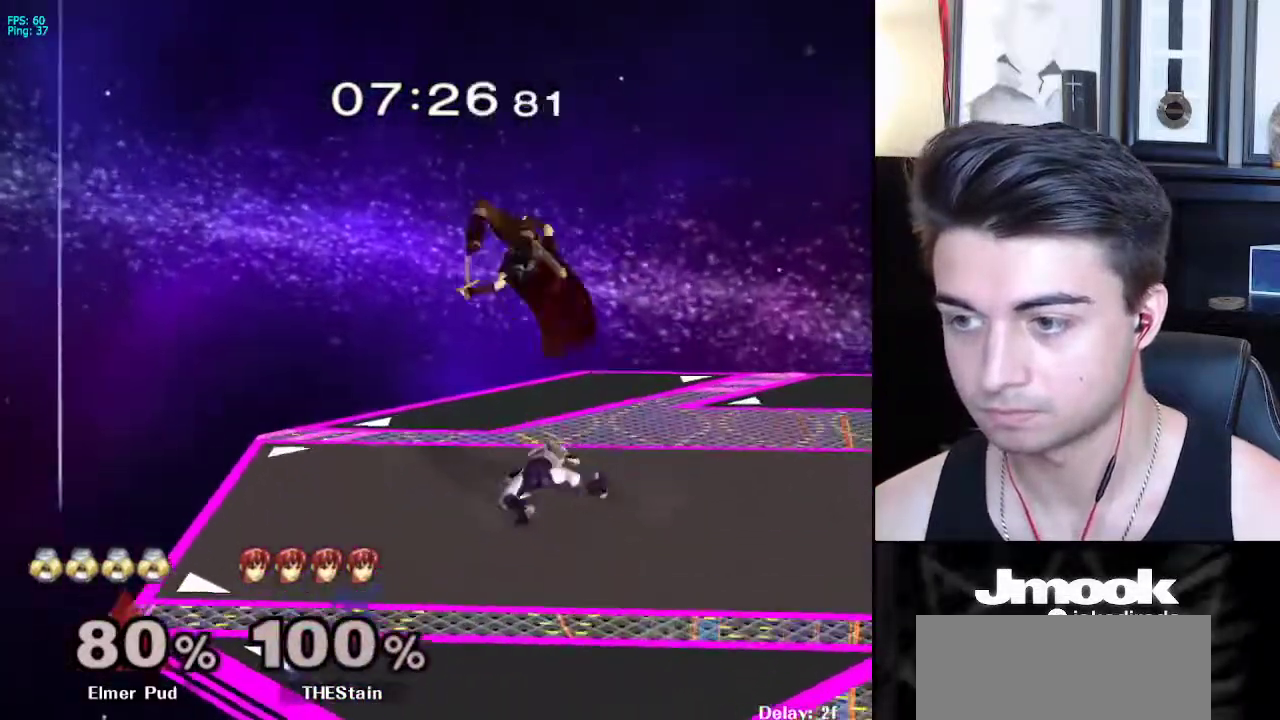
{"buttons": [], "left_stick": "center", "right_stick": "center", "events": [[200, "left_stick", "left"], [217, "Y", "down"], [250, "right_stick", "up"], [267, "Y", "up"], [283, "left_stick", "center"], [300, "right_stick", "center"]]}
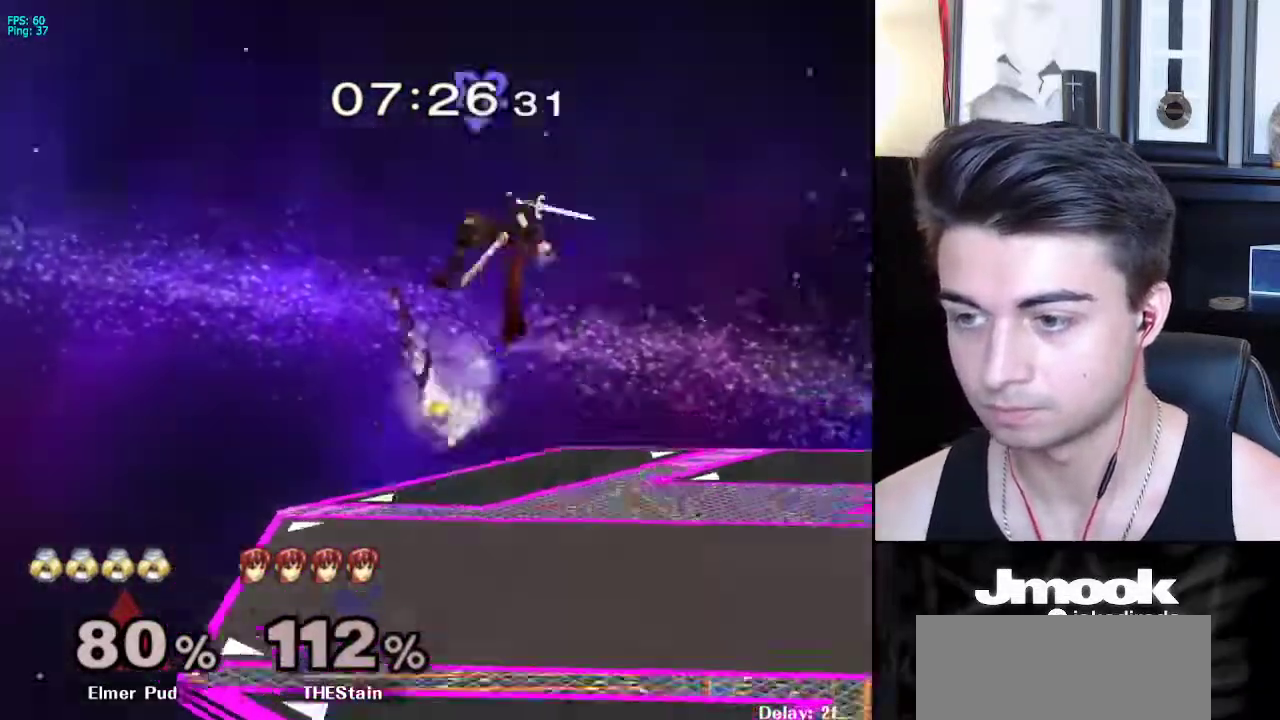
{"buttons": [], "left_stick": "center", "right_stick": "center", "events": [[333, "left_stick", "down"], [450, "left_stick", "center"]]}
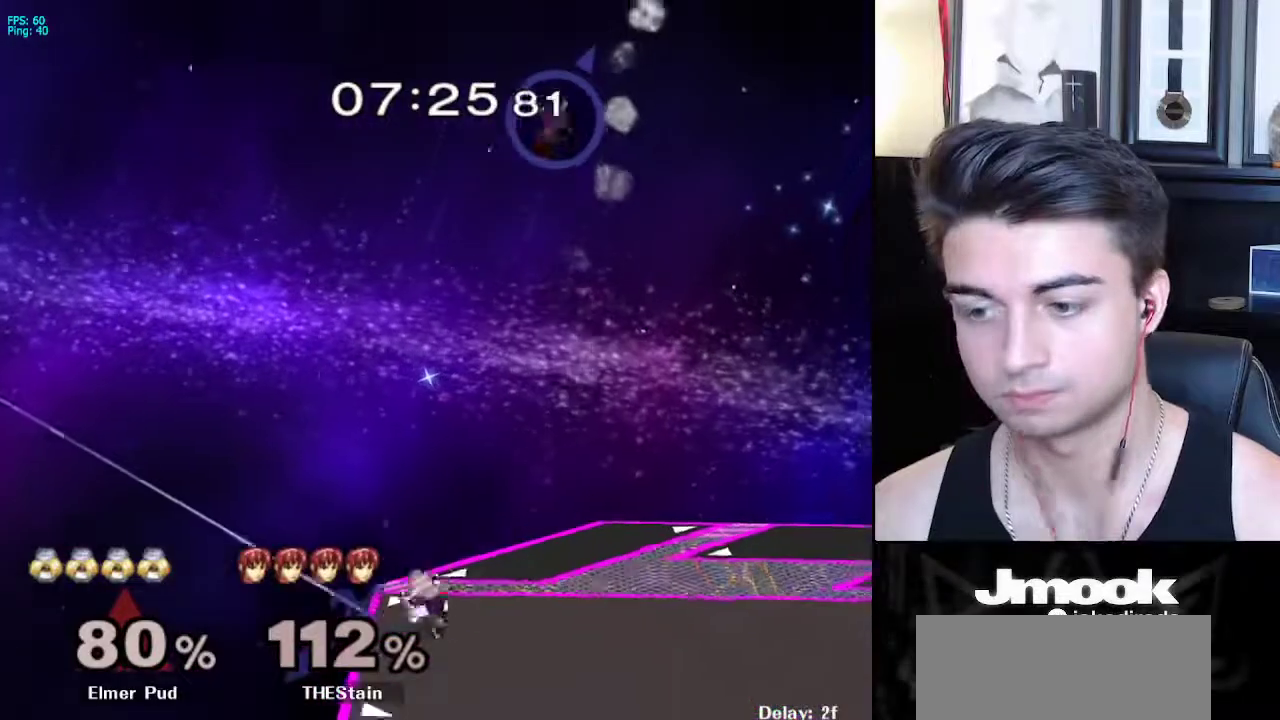
{"buttons": [], "left_stick": "down-right", "right_stick": "center", "events": [[117, "left_stick", "right"], [250, "X", "down"], [300, "R1", "down"], [333, "X", "up"], [400, "left_stick", "center"], [417, "R1", "up"], [467, "left_stick", "down-right"]]}
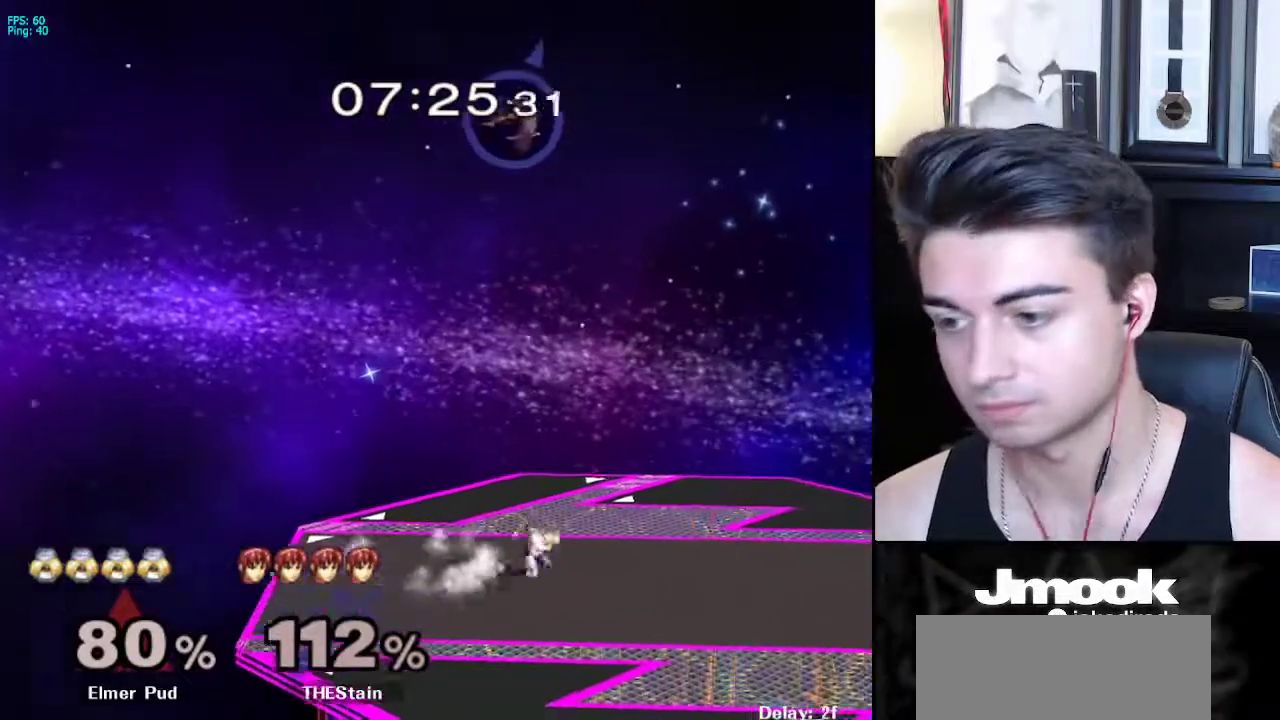
{"buttons": [], "left_stick": "center", "right_stick": "center", "events": [[67, "left_stick", "left"], [150, "left_stick", "right"], [217, "X", "down"], [267, "R1", "down"], [267, "left_stick", "down"], [317, "X", "up"], [350, "left_stick", "center"], [400, "R1", "up"]]}
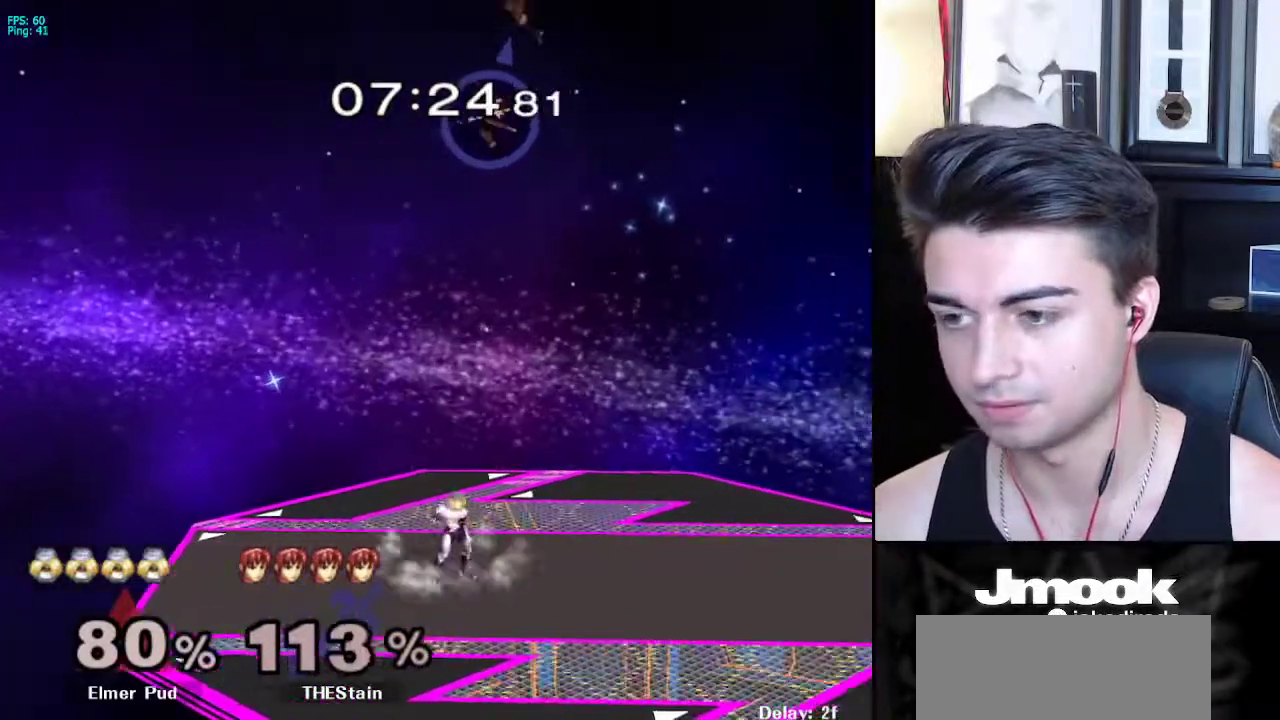
{"buttons": [], "left_stick": "center", "right_stick": "center", "events": [[100, "X", "down"], [100, "left_stick", "down-right"], [150, "R1", "down"], [200, "X", "up"], [217, "left_stick", "right"], [267, "R1", "up"], [317, "left_stick", "center"]]}
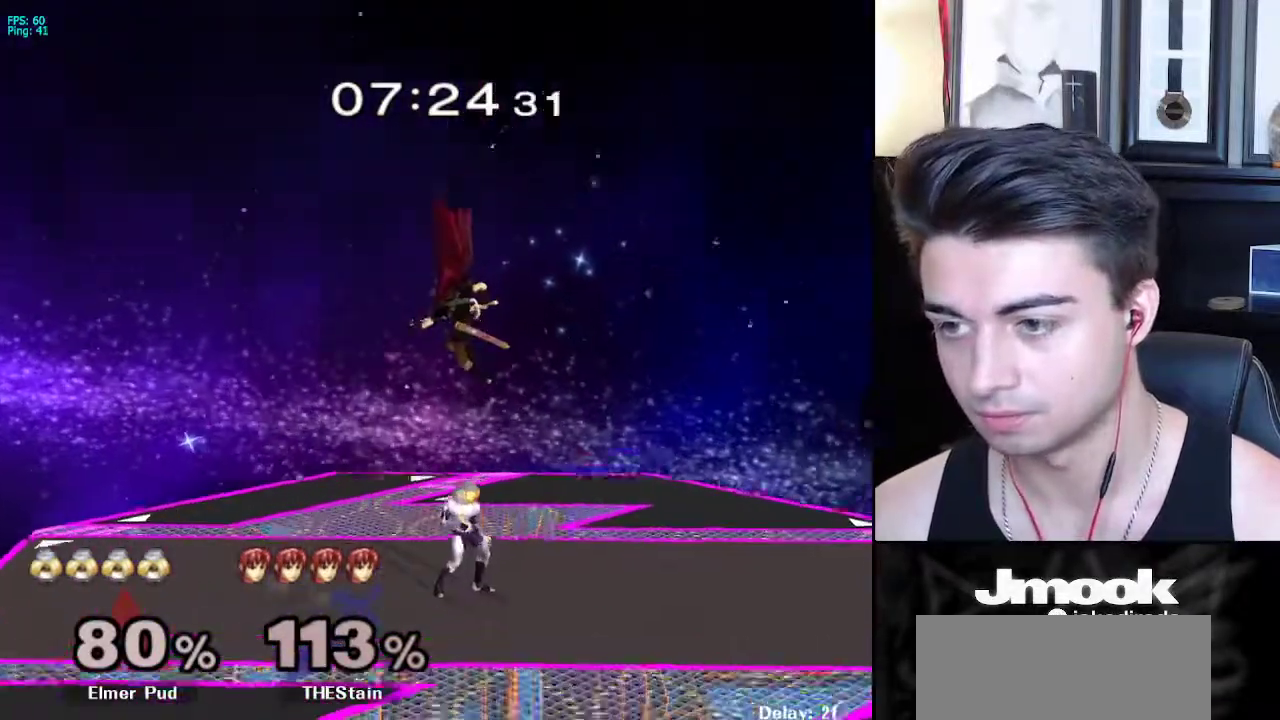
{"buttons": ["X", "L1"], "left_stick": "center", "right_stick": "center", "events": [[83, "L1", "down"], [483, "X", "down"]]}
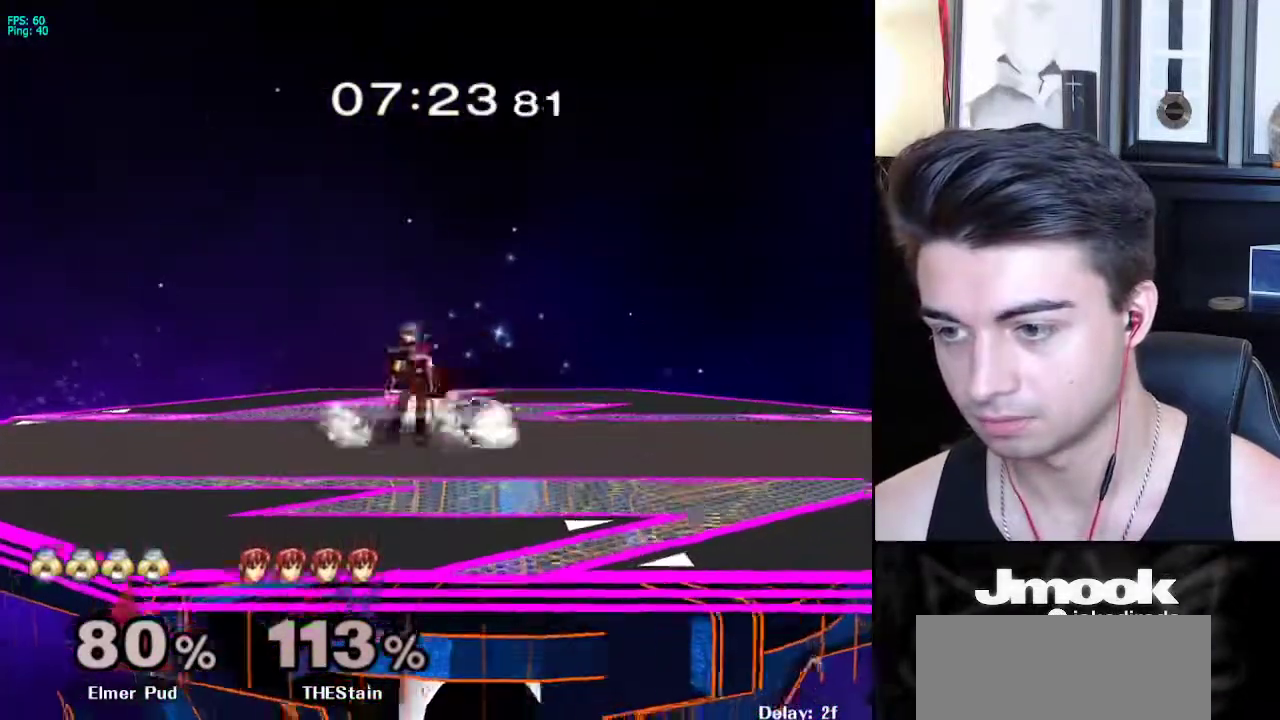
{"buttons": [], "left_stick": "center", "right_stick": "center", "events": [[17, "X", "up"], [317, "L1", "up"], [333, "left_stick", "down"], [367, "right_stick", "left"], [500, "left_stick", "center"], [500, "right_stick", "center"]]}
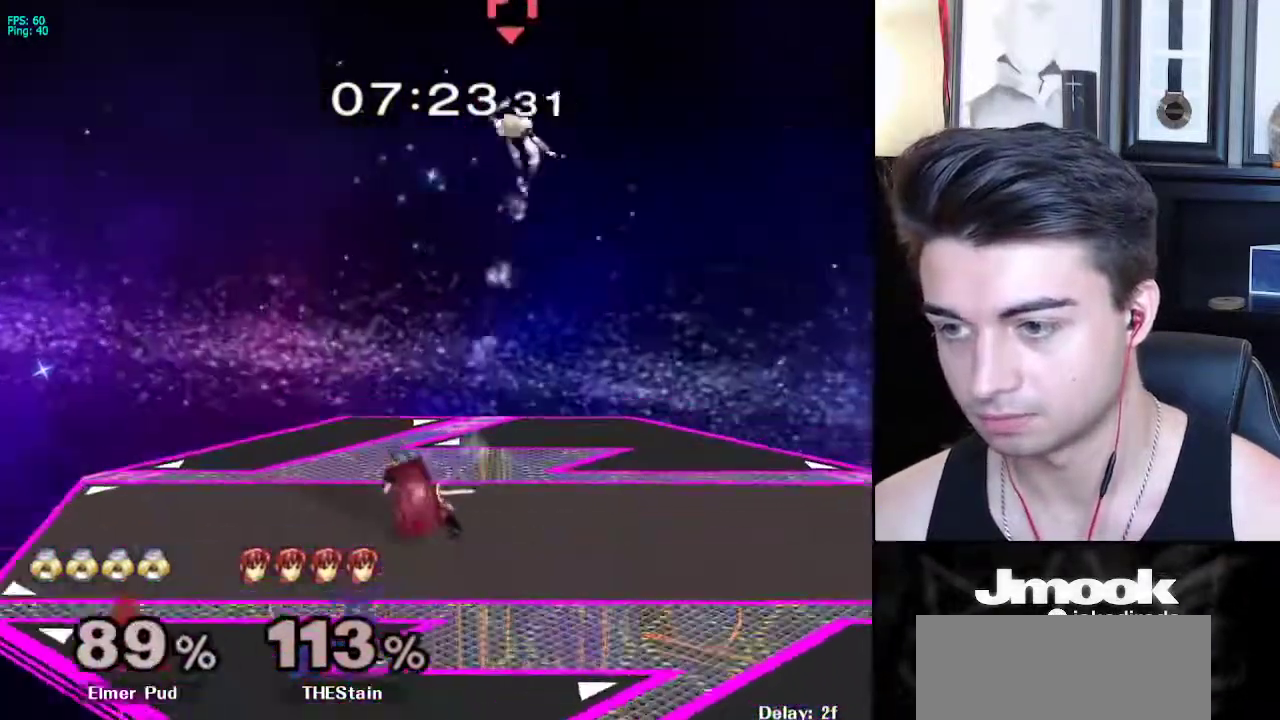
{"buttons": [], "left_stick": "center", "right_stick": "center", "events": []}
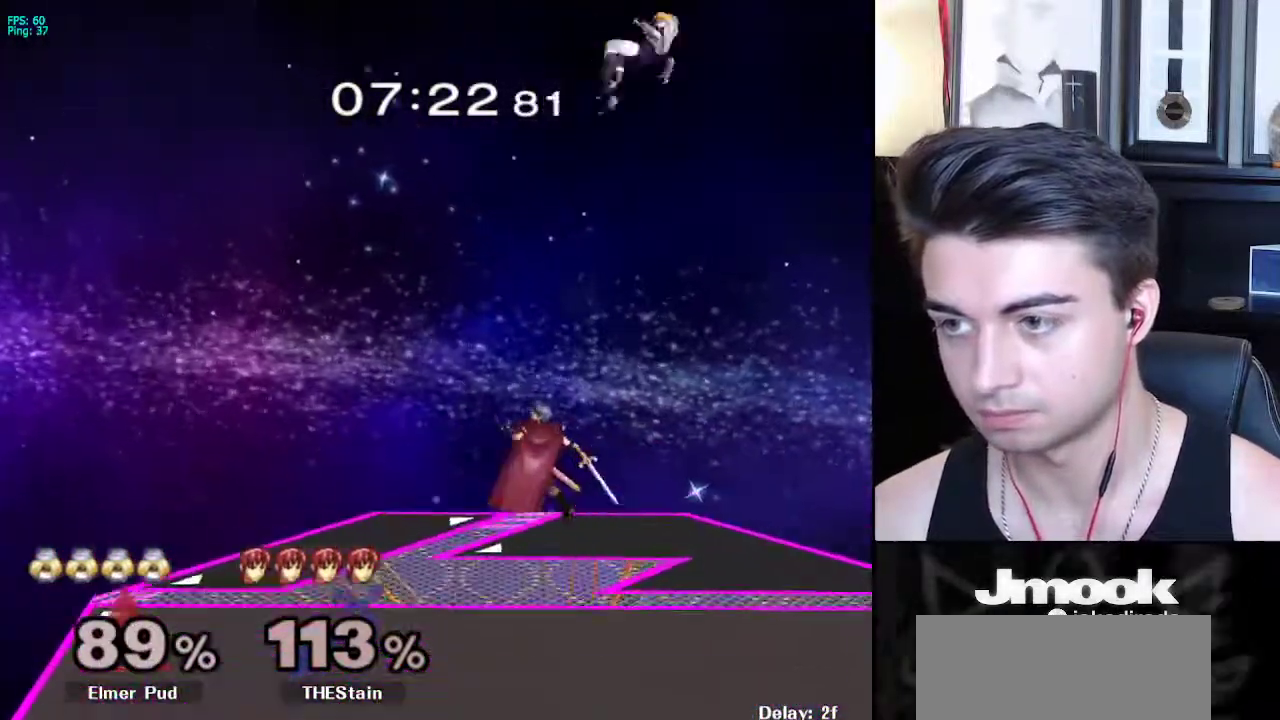
{"buttons": [], "left_stick": "left", "right_stick": "center", "events": [[250, "left_stick", "left"]]}
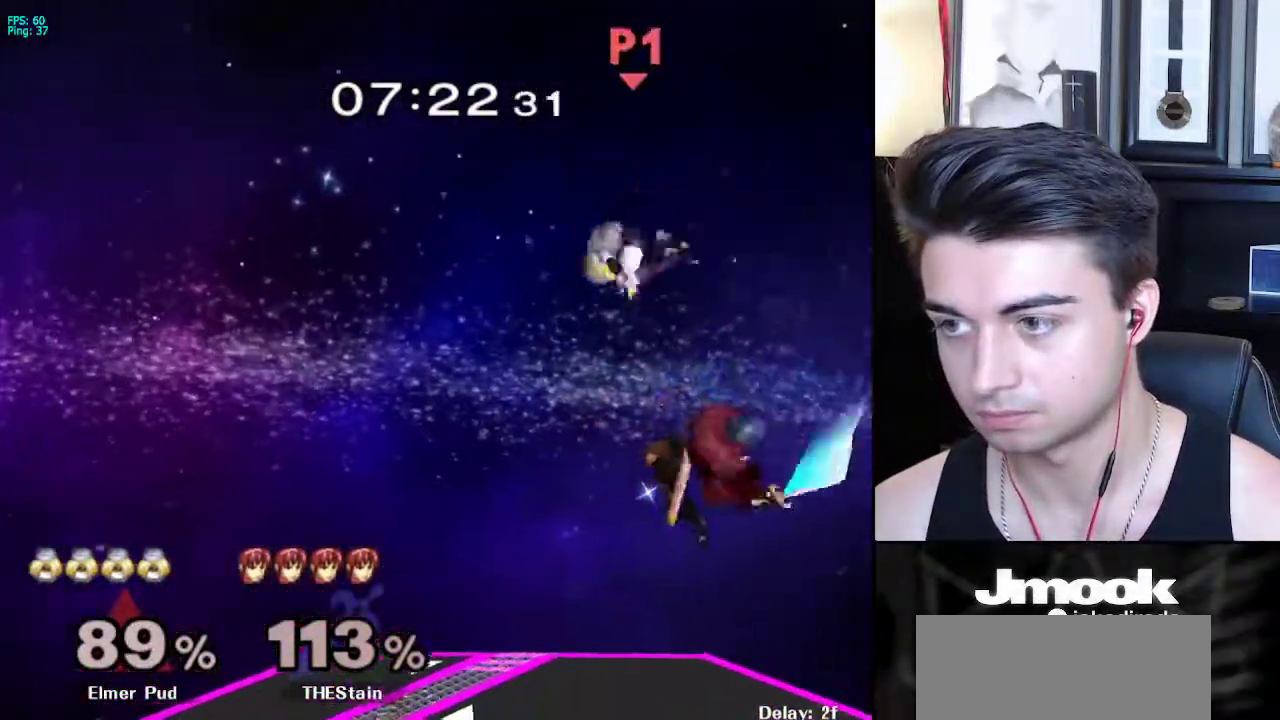
{"buttons": [], "left_stick": "center", "right_stick": "center", "events": [[283, "left_stick", "right"], [350, "B", "down"], [350, "left_stick", "center"], [450, "B", "up"]]}
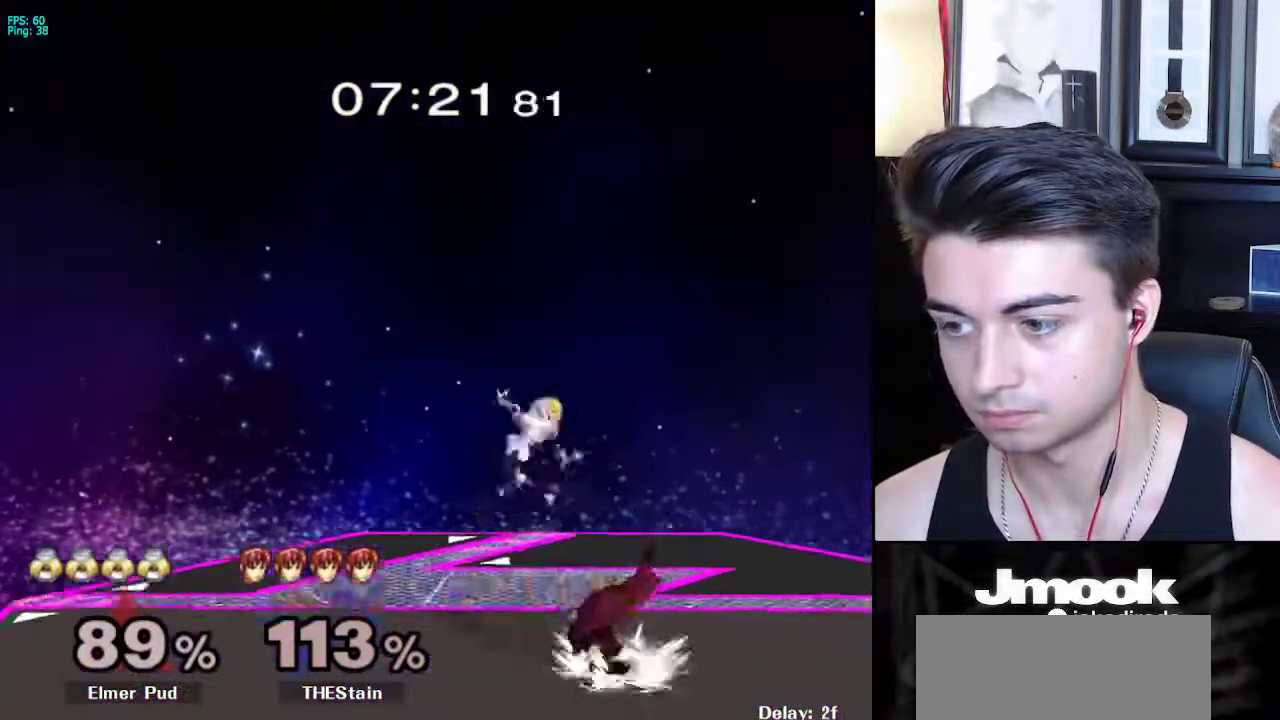
{"buttons": [], "left_stick": "center", "right_stick": "center", "events": [[300, "A", "down"], [383, "A", "up"]]}
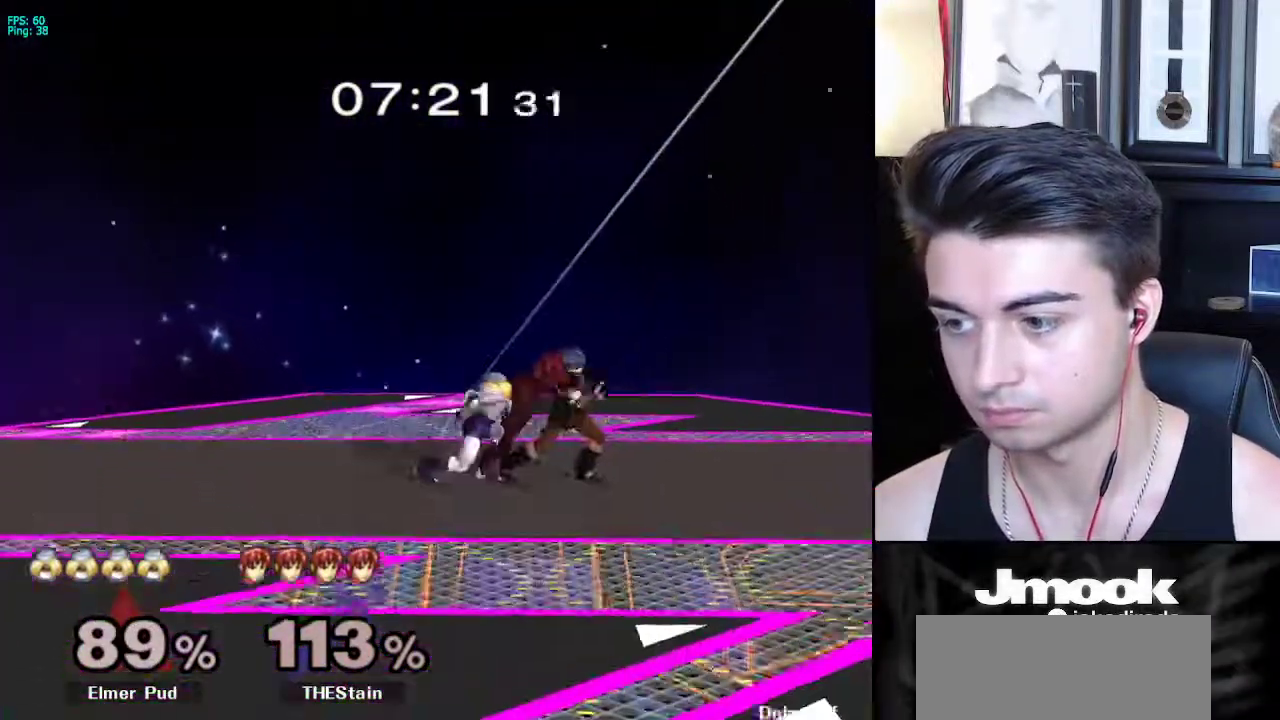
{"buttons": ["X", "Z"], "left_stick": "right", "right_stick": "center", "events": [[117, "left_stick", "left"], [200, "left_stick", "center"], [317, "left_stick", "right"], [417, "X", "down"], [433, "Z", "down"]]}
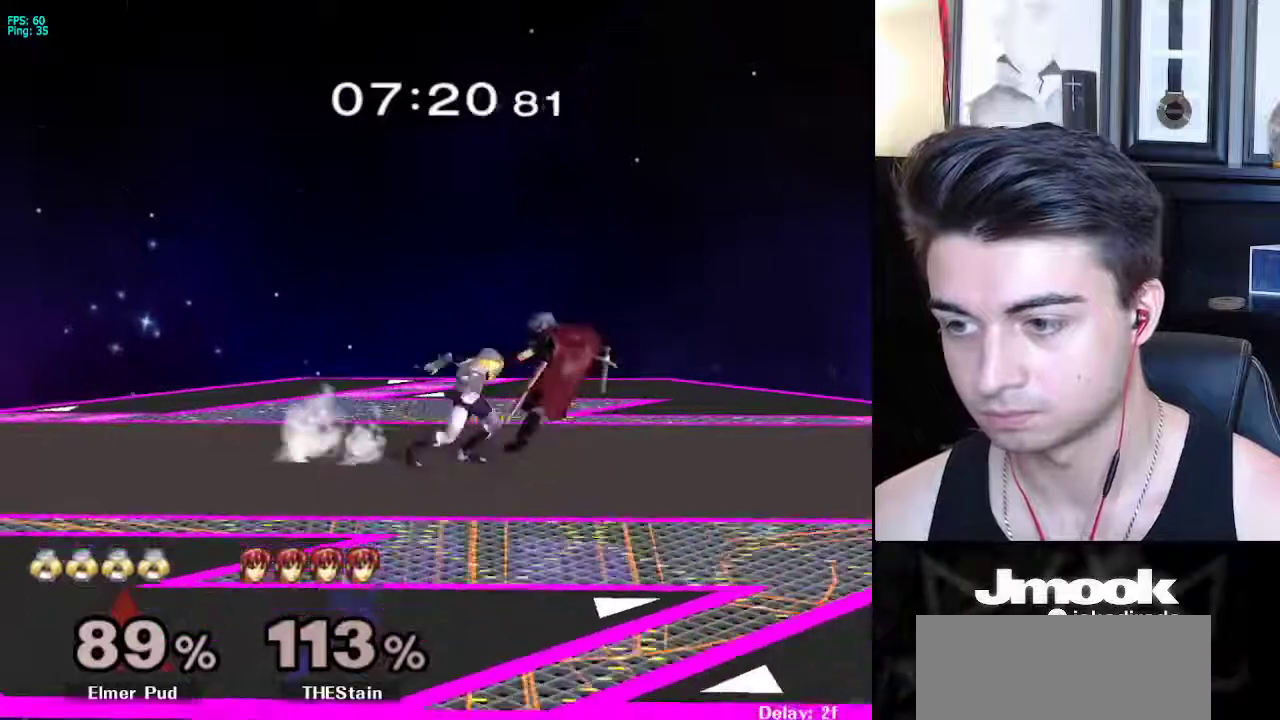
{"buttons": [], "left_stick": "center", "right_stick": "center", "events": [[33, "X", "up"], [33, "Z", "up"], [50, "left_stick", "center"], [67, "Z", "down"], [117, "Z", "up"]]}
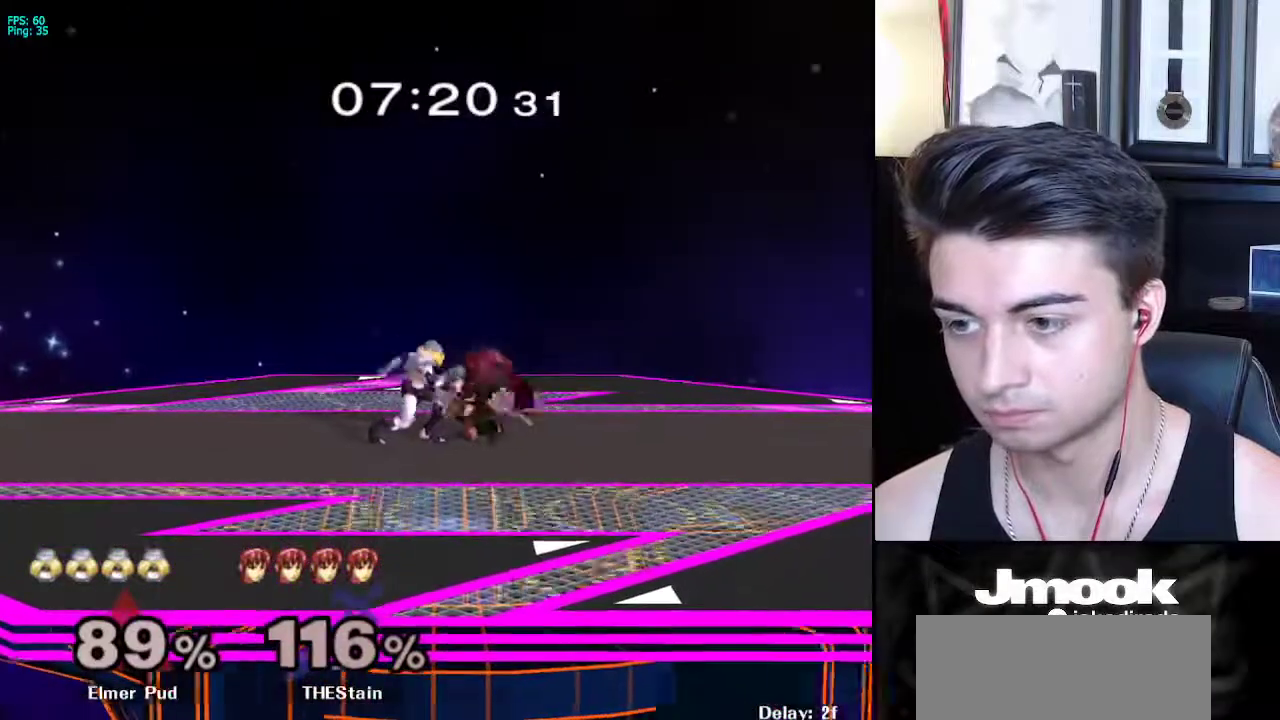
{"buttons": [], "left_stick": "center", "right_stick": "down", "events": [[33, "Z", "down"], [33, "right_stick", "down"], [233, "Z", "up"]]}
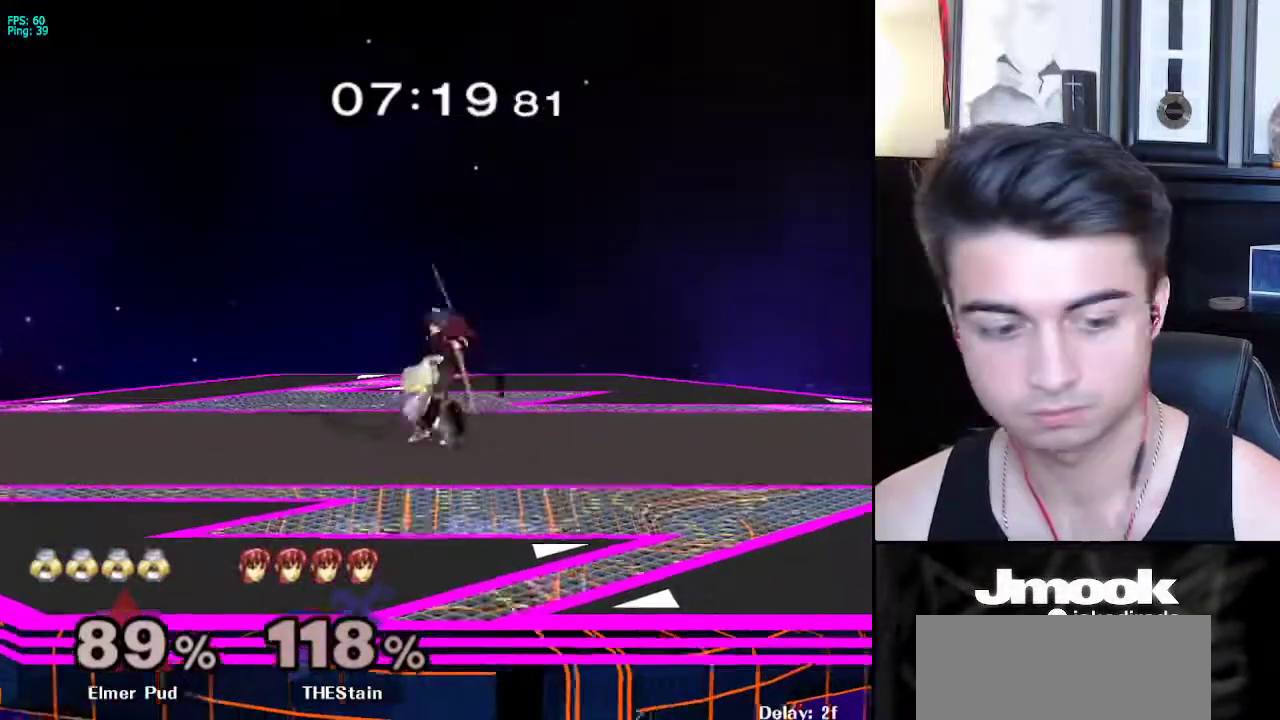
{"buttons": [], "left_stick": "center", "right_stick": "center", "events": [[250, "right_stick", "center"]]}
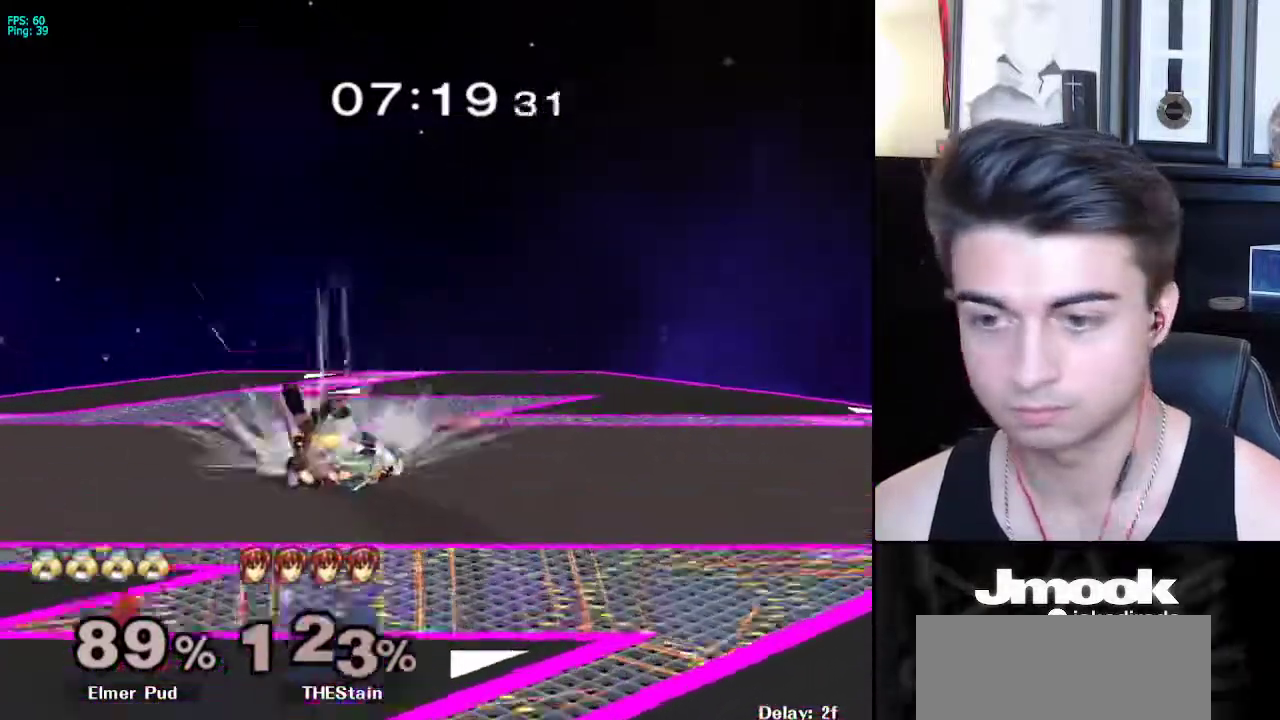
{"buttons": [], "left_stick": "center", "right_stick": "center", "events": []}
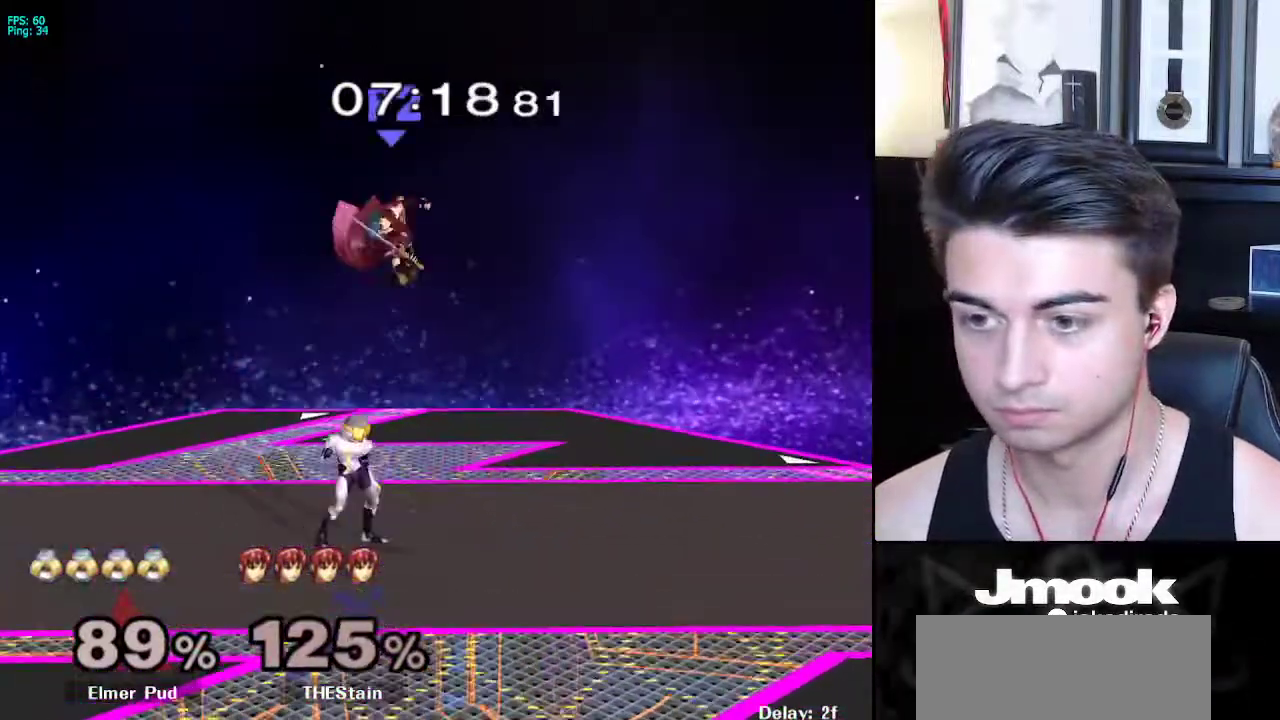
{"buttons": [], "left_stick": "right", "right_stick": "center", "events": [[33, "X", "down"], [100, "left_stick", "right"], [100, "right_stick", "right"], [367, "X", "up"], [400, "right_stick", "center"]]}
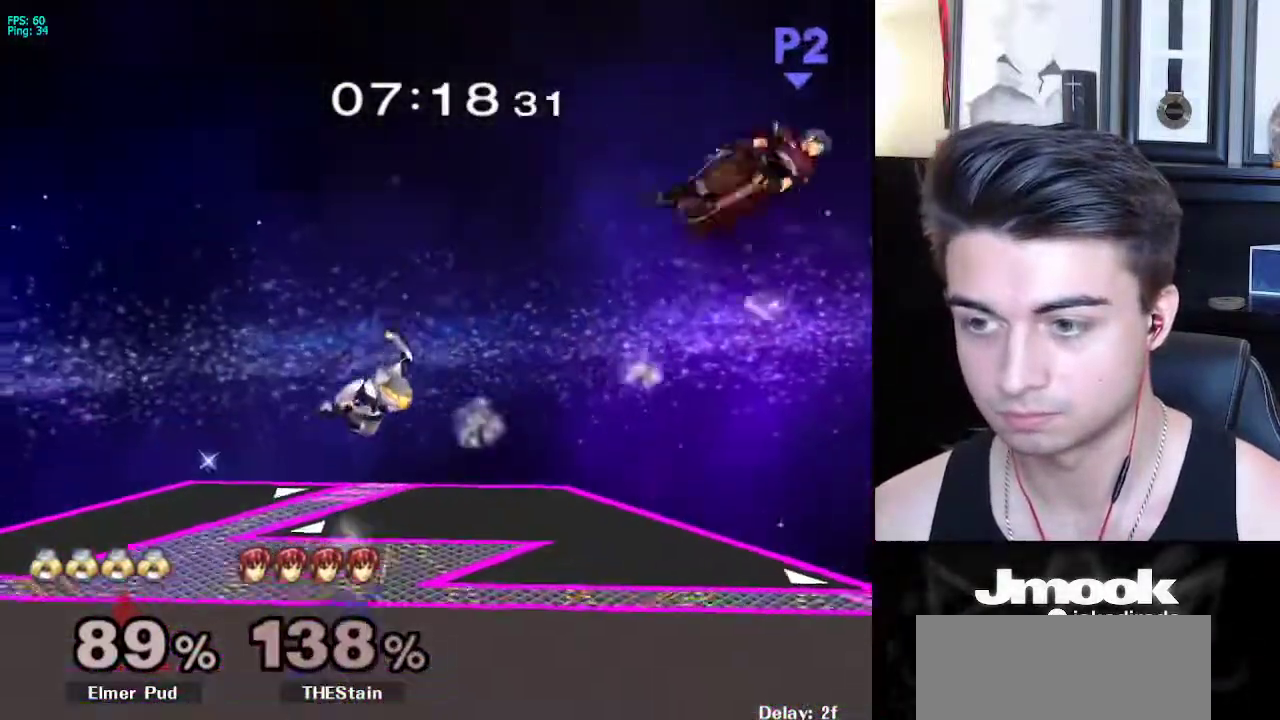
{"buttons": [], "left_stick": "right", "right_stick": "center", "events": [[67, "left_stick", "down-right"], [217, "left_stick", "right"]]}
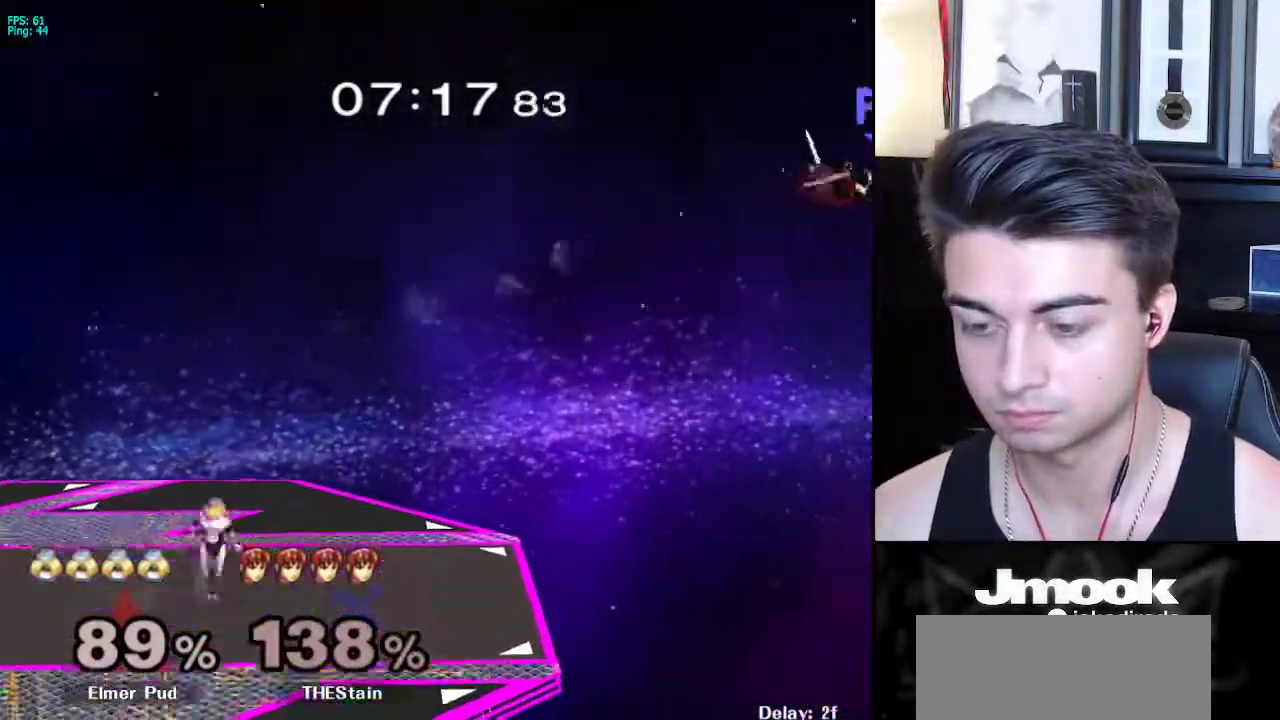
{"buttons": [], "left_stick": "right", "right_stick": "center", "events": []}